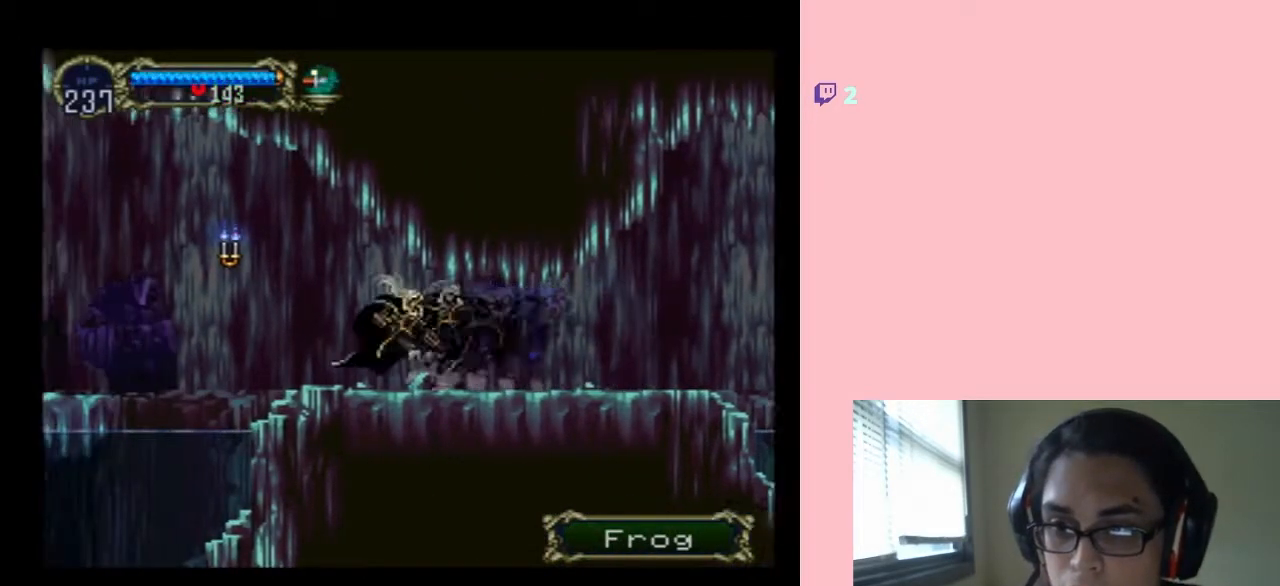
Gameplay with a controller (Nintendo layout); each line is a JSON object with the inputs held at the frame after it (dt_ms = milliseconds from this image to that frame). "events" lists button and stick changes between this image and that frame as [ms after this image, input, new state], when the widget could be followed in between. Not read: L2 L3 R2 R3 Y.
{"dt_ms": 500, "buttons": ["DPAD_LEFT"], "left_stick": "center", "right_stick": "center", "events": [[133, "DPAD_LEFT", "down"], [133, "X", "up"], [267, "B", "down"], [300, "B", "up"]]}
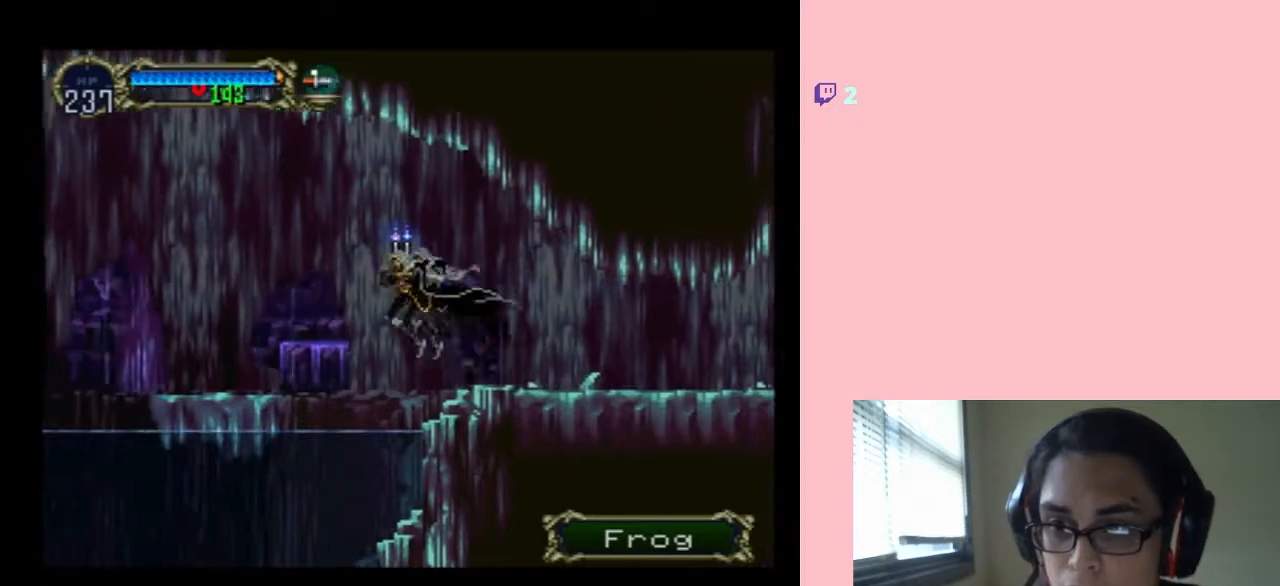
{"dt_ms": 500, "buttons": ["DPAD_LEFT"], "left_stick": "center", "right_stick": "center", "events": []}
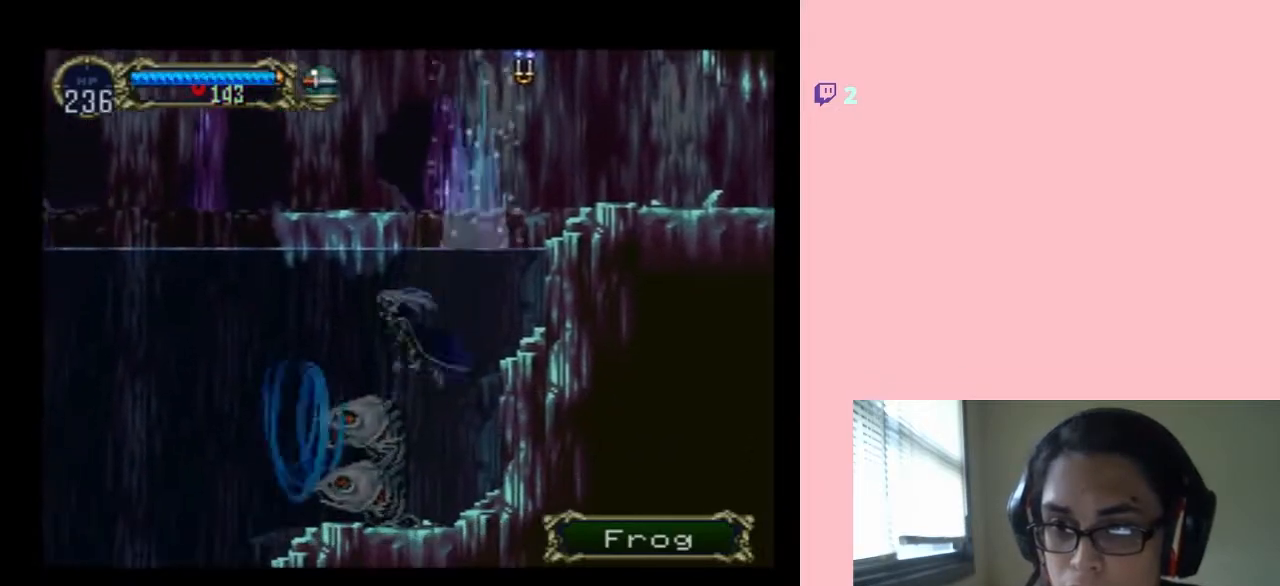
{"dt_ms": 500, "buttons": ["DPAD_LEFT"], "left_stick": "center", "right_stick": "center", "events": [[167, "B", "down"], [417, "B", "up"]]}
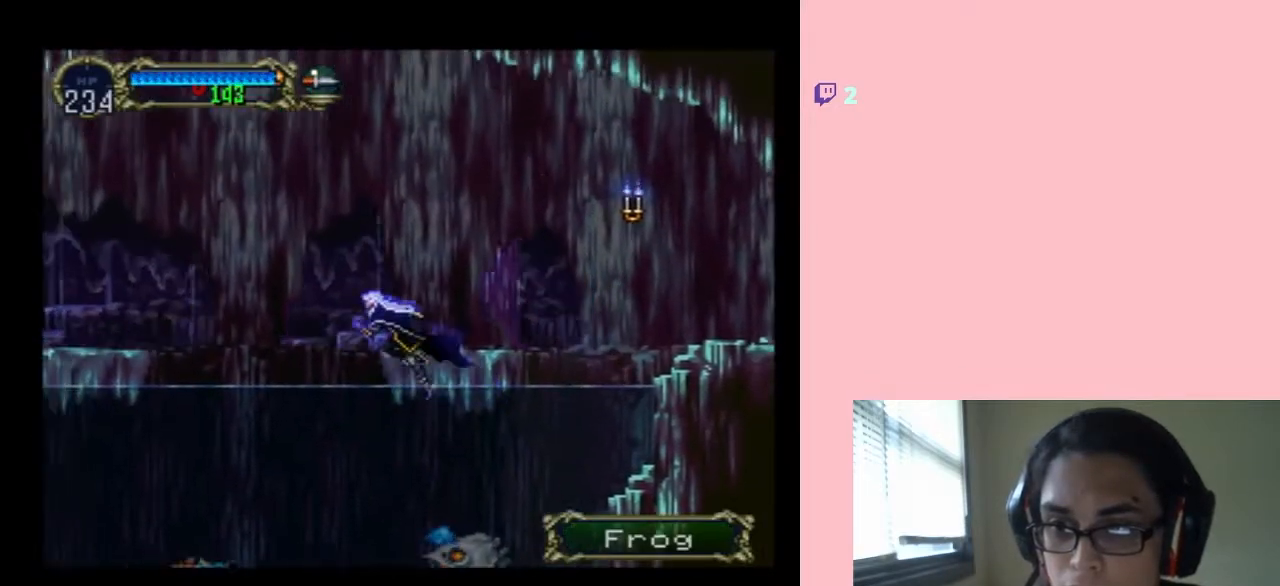
{"dt_ms": 500, "buttons": ["DPAD_DOWN"], "left_stick": "center", "right_stick": "center", "events": [[200, "DPAD_DOWN", "down"], [283, "DPAD_LEFT", "up"]]}
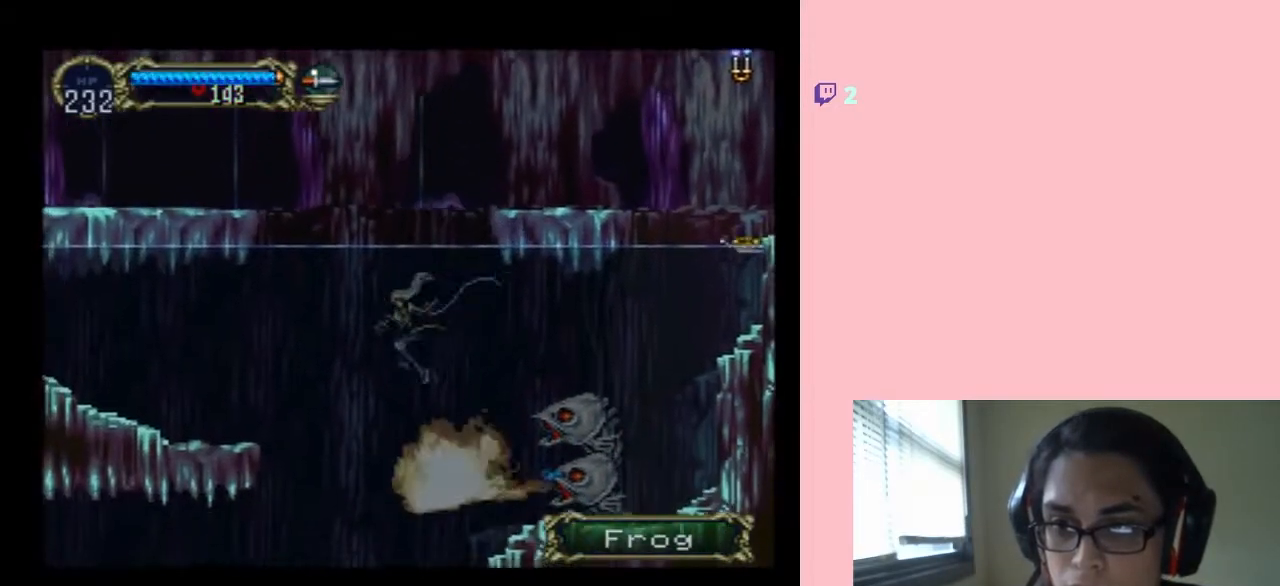
{"dt_ms": 1000, "buttons": ["DPAD_DOWN", "DPAD_LEFT"], "left_stick": "center", "right_stick": "center", "events": [[300, "DPAD_LEFT", "down"], [517, "DPAD_DOWN", "up"], [967, "DPAD_DOWN", "down"]]}
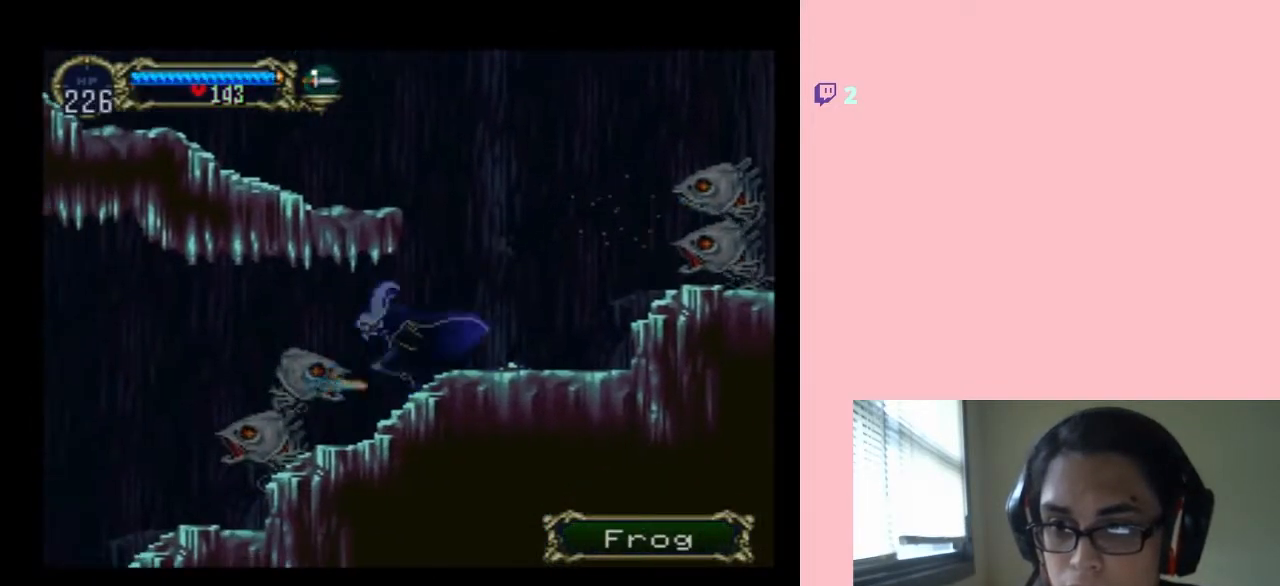
{"dt_ms": 500, "buttons": ["DPAD_LEFT"], "left_stick": "center", "right_stick": "center", "events": [[50, "DPAD_LEFT", "up"], [350, "DPAD_LEFT", "down"], [417, "DPAD_DOWN", "up"]]}
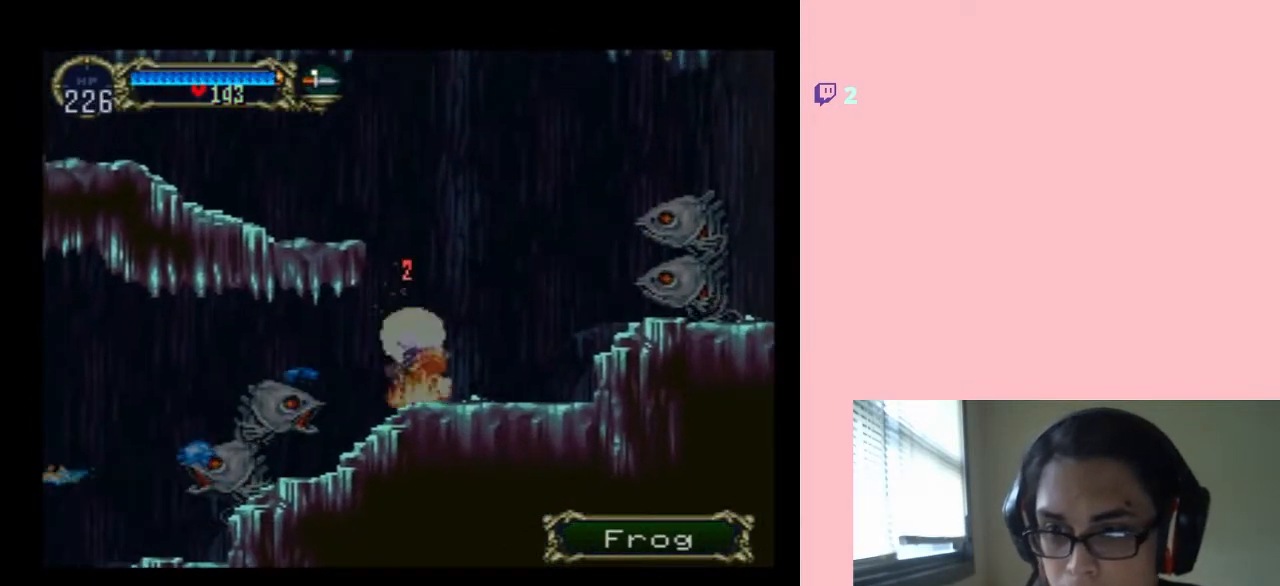
{"dt_ms": 500, "buttons": ["DPAD_DOWN"], "left_stick": "center", "right_stick": "center", "events": [[350, "DPAD_DOWN", "down"], [383, "DPAD_LEFT", "up"]]}
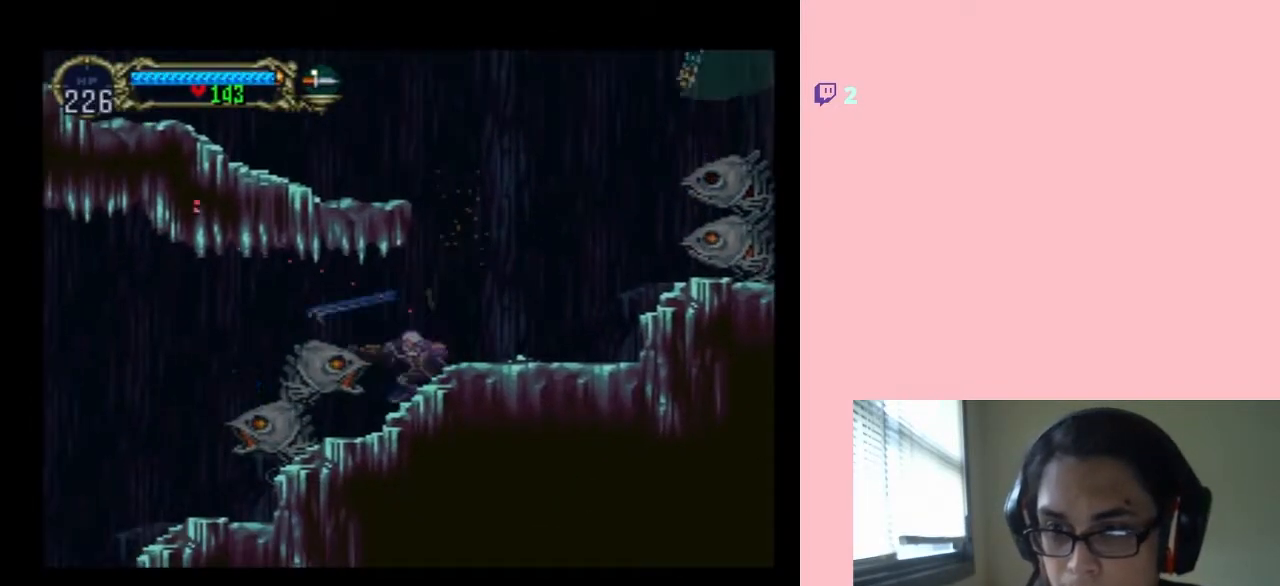
{"dt_ms": 500, "buttons": ["DPAD_DOWN", "DPAD_LEFT"], "left_stick": "center", "right_stick": "center", "events": [[483, "DPAD_LEFT", "down"]]}
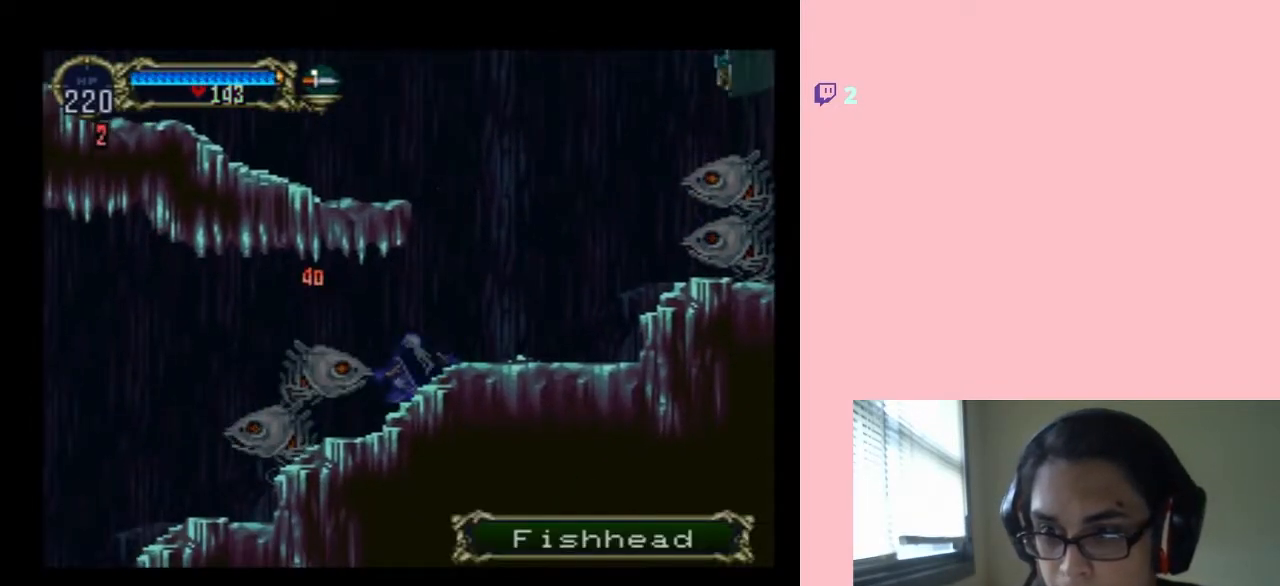
{"dt_ms": 500, "buttons": ["DPAD_DOWN"], "left_stick": "center", "right_stick": "center", "events": [[33, "DPAD_DOWN", "up"], [133, "DPAD_DOWN", "down"], [167, "DPAD_LEFT", "up"]]}
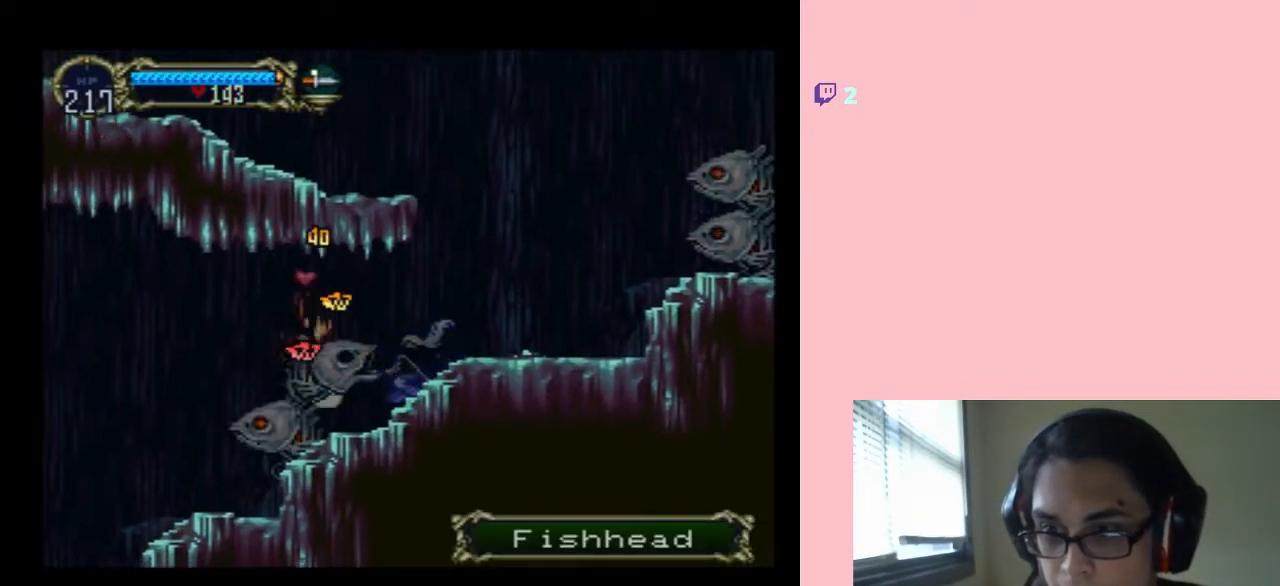
{"dt_ms": 500, "buttons": ["DPAD_DOWN"], "left_stick": "center", "right_stick": "center", "events": []}
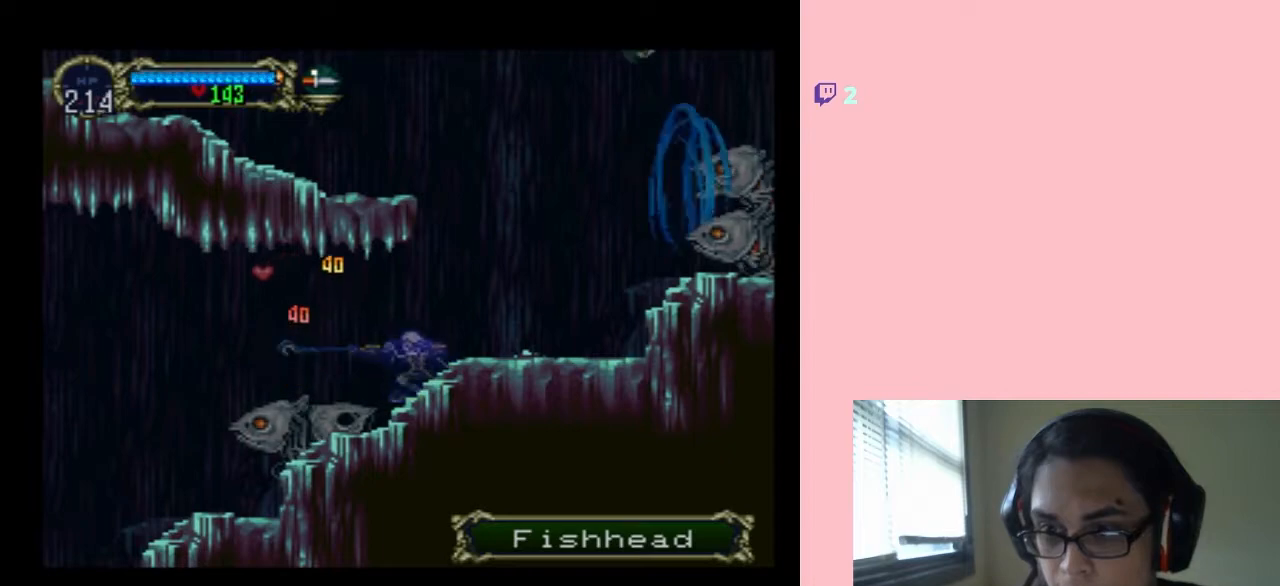
{"dt_ms": 500, "buttons": ["DPAD_LEFT"], "left_stick": "center", "right_stick": "center", "events": [[167, "DPAD_LEFT", "down"], [217, "DPAD_DOWN", "up"]]}
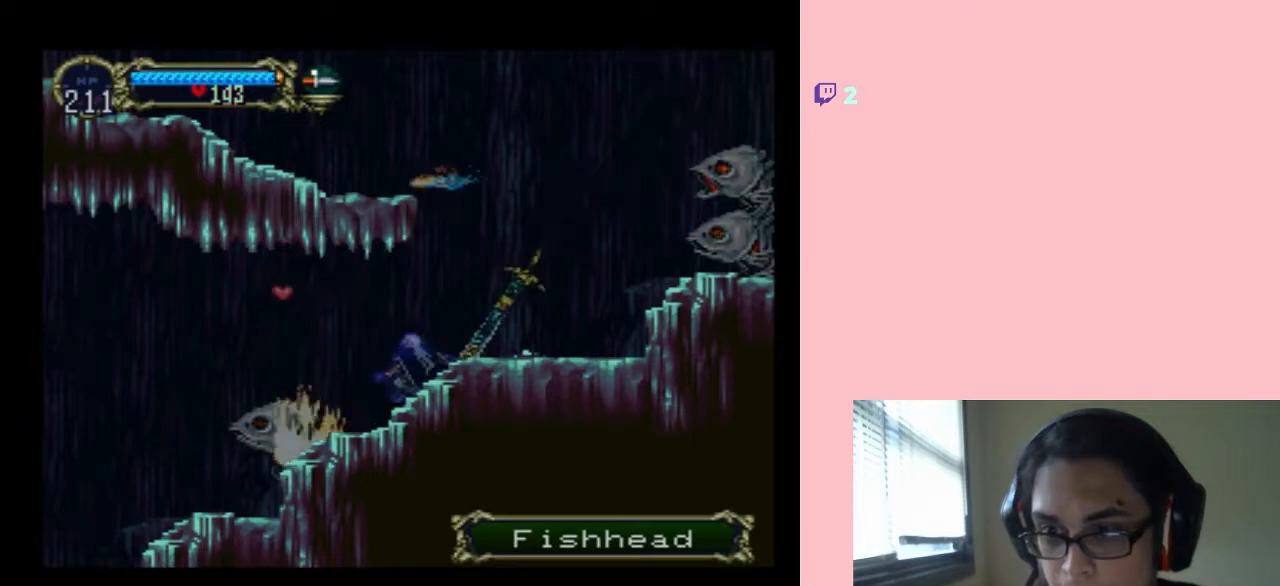
{"dt_ms": 500, "buttons": ["DPAD_DOWN"], "left_stick": "center", "right_stick": "center", "events": [[167, "DPAD_DOWN", "down"], [317, "DPAD_LEFT", "up"]]}
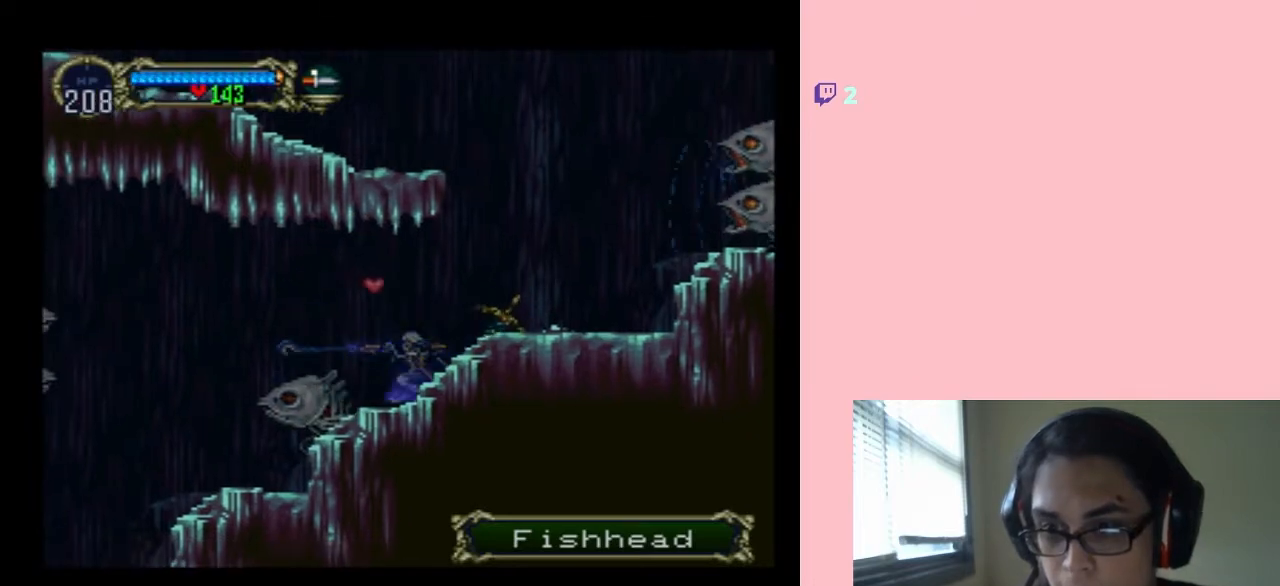
{"dt_ms": 500, "buttons": ["DPAD_DOWN"], "left_stick": "center", "right_stick": "center", "events": [[133, "DPAD_LEFT", "down"], [417, "DPAD_LEFT", "up"]]}
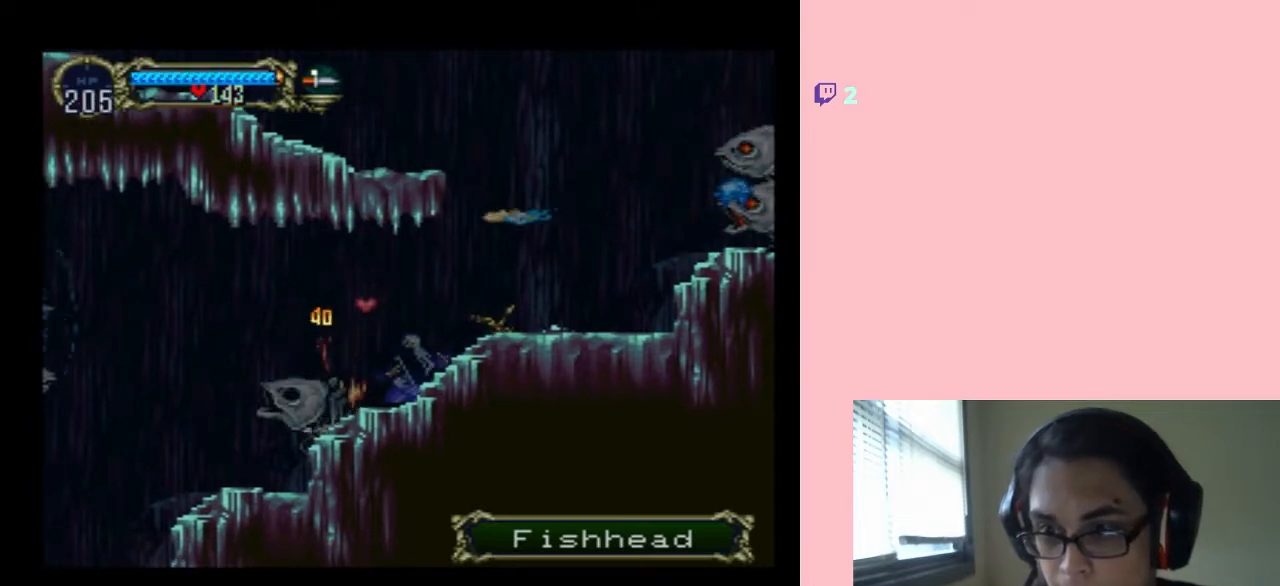
{"dt_ms": 500, "buttons": ["DPAD_DOWN"], "left_stick": "center", "right_stick": "center", "events": [[83, "DPAD_LEFT", "down"], [200, "DPAD_LEFT", "up"]]}
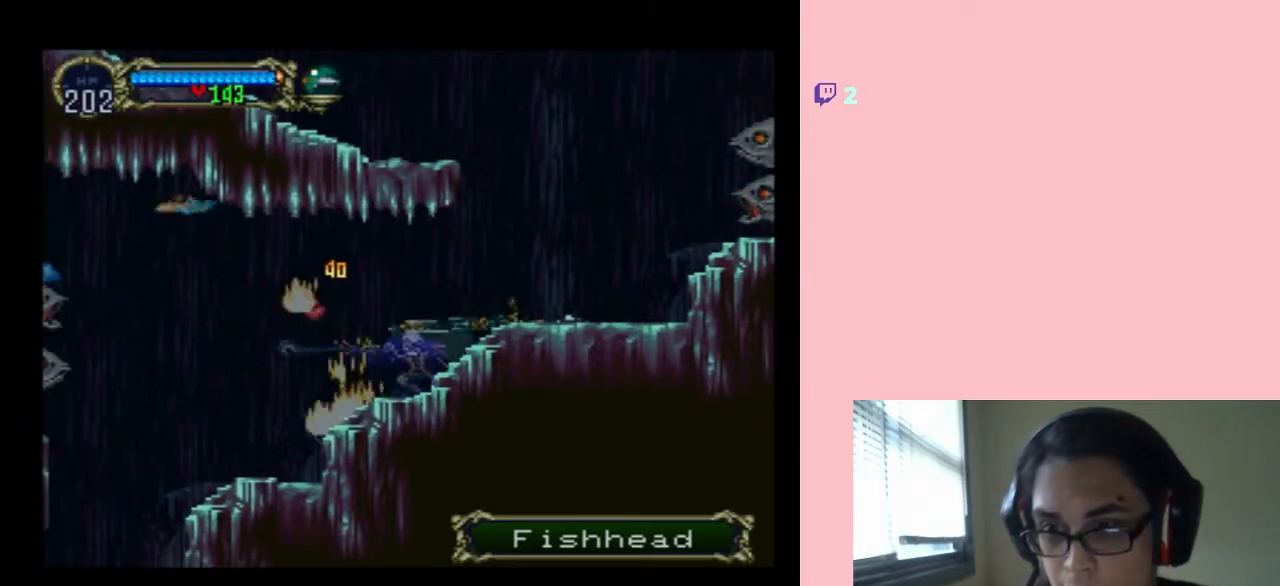
{"dt_ms": 500, "buttons": ["DPAD_LEFT"], "left_stick": "center", "right_stick": "center", "events": [[283, "DPAD_LEFT", "down"], [333, "DPAD_DOWN", "up"]]}
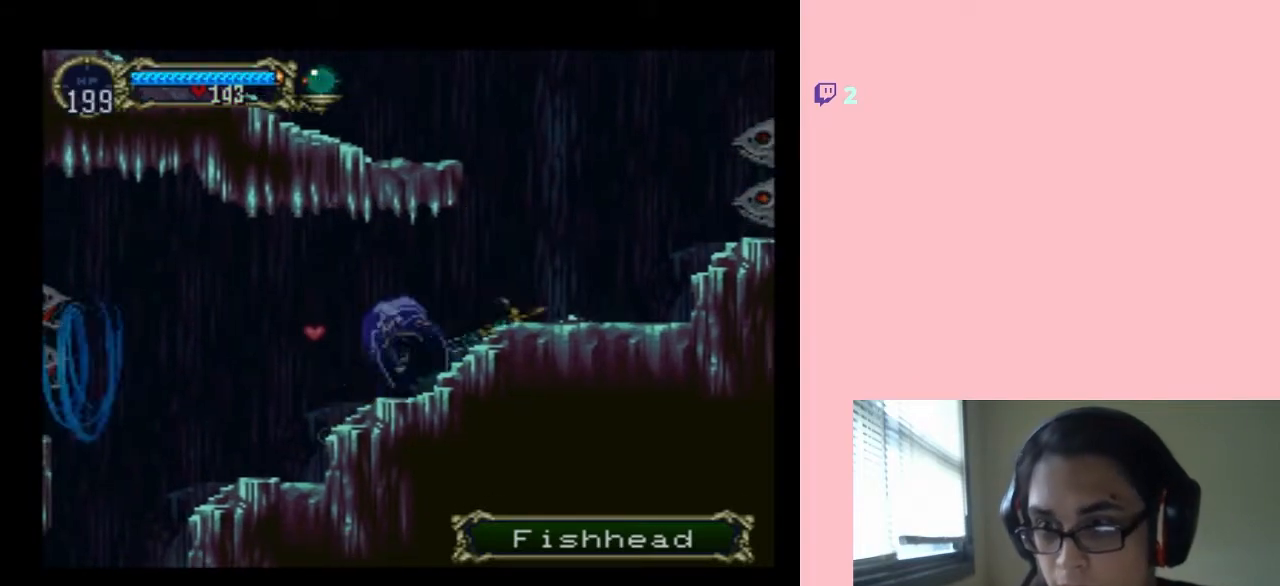
{"dt_ms": 500, "buttons": ["A", "DPAD_LEFT"], "left_stick": "center", "right_stick": "center", "events": [[17, "A", "down"]]}
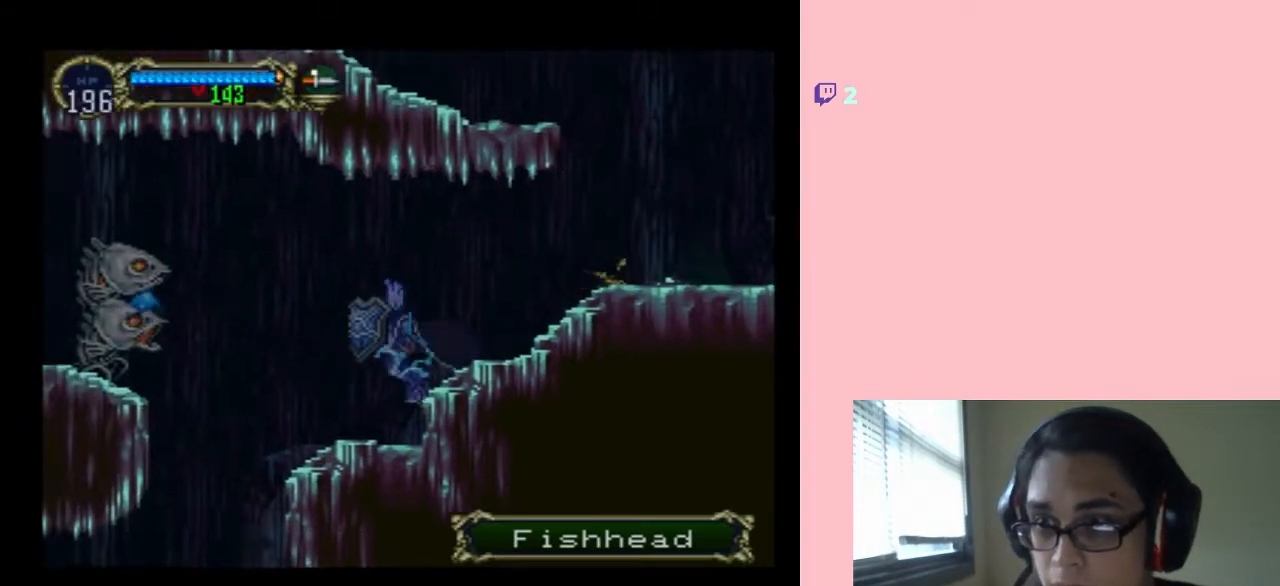
{"dt_ms": 500, "buttons": ["A", "DPAD_LEFT"], "left_stick": "center", "right_stick": "center", "events": []}
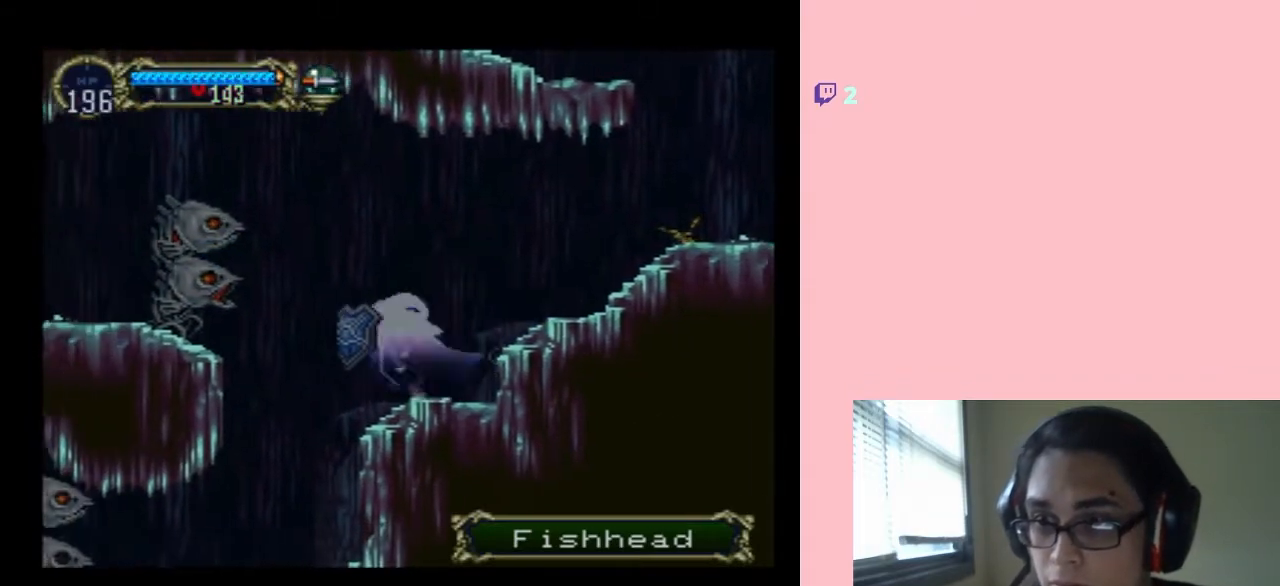
{"dt_ms": 500, "buttons": ["A", "DPAD_LEFT"], "left_stick": "center", "right_stick": "center", "events": []}
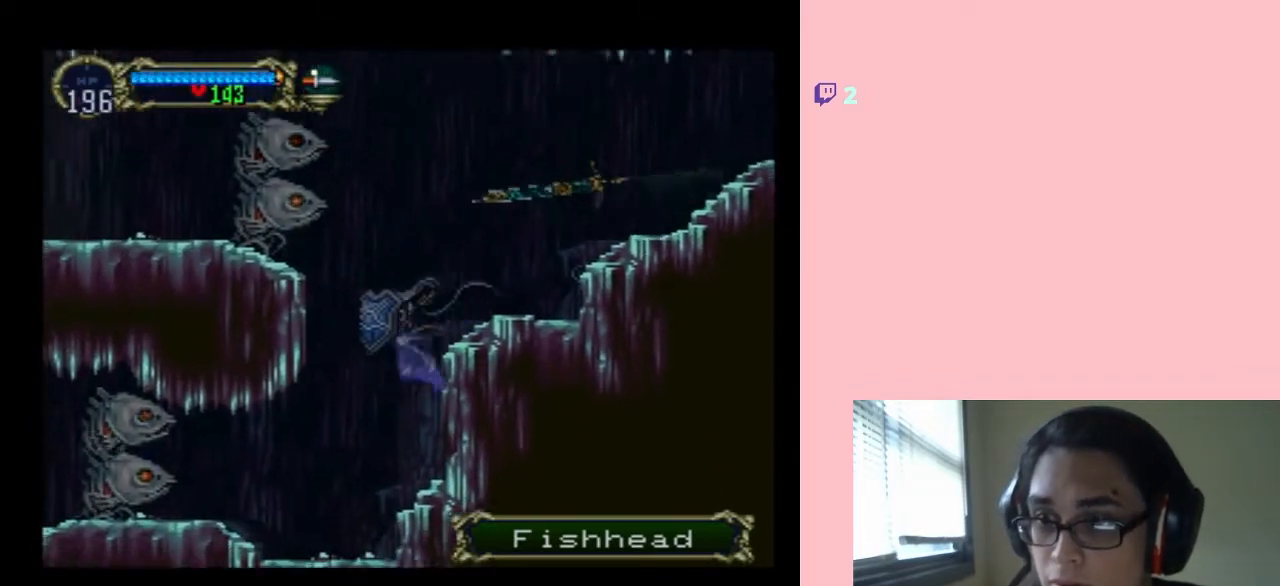
{"dt_ms": 500, "buttons": ["A", "DPAD_LEFT"], "left_stick": "center", "right_stick": "center", "events": []}
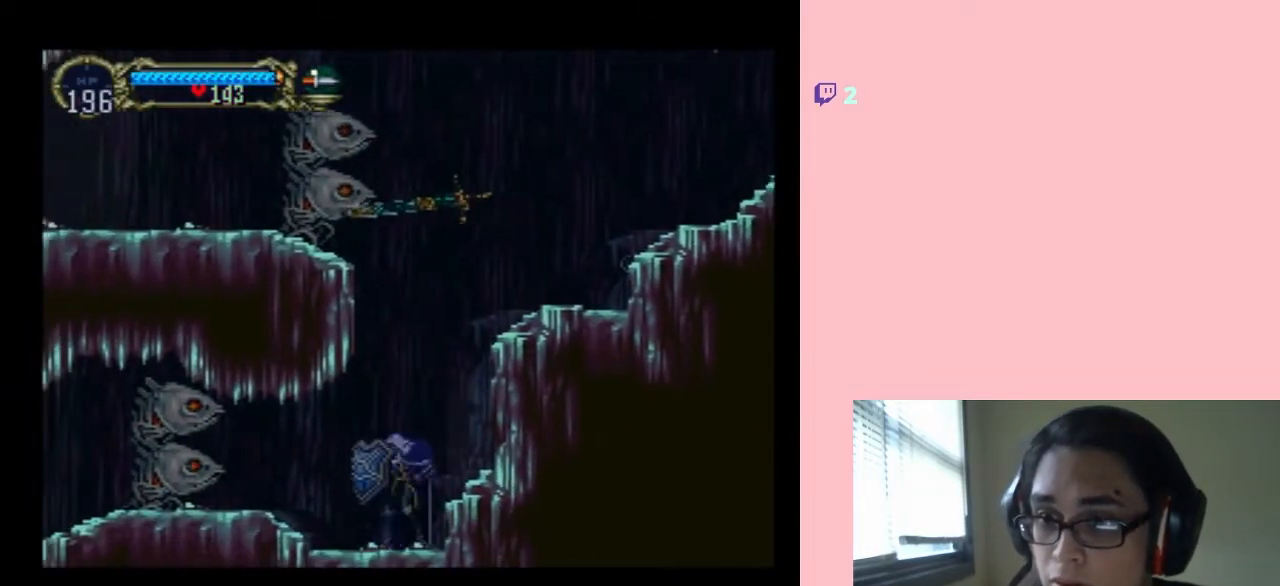
{"dt_ms": 500, "buttons": ["DPAD_LEFT"], "left_stick": "center", "right_stick": "center", "events": [[283, "A", "up"]]}
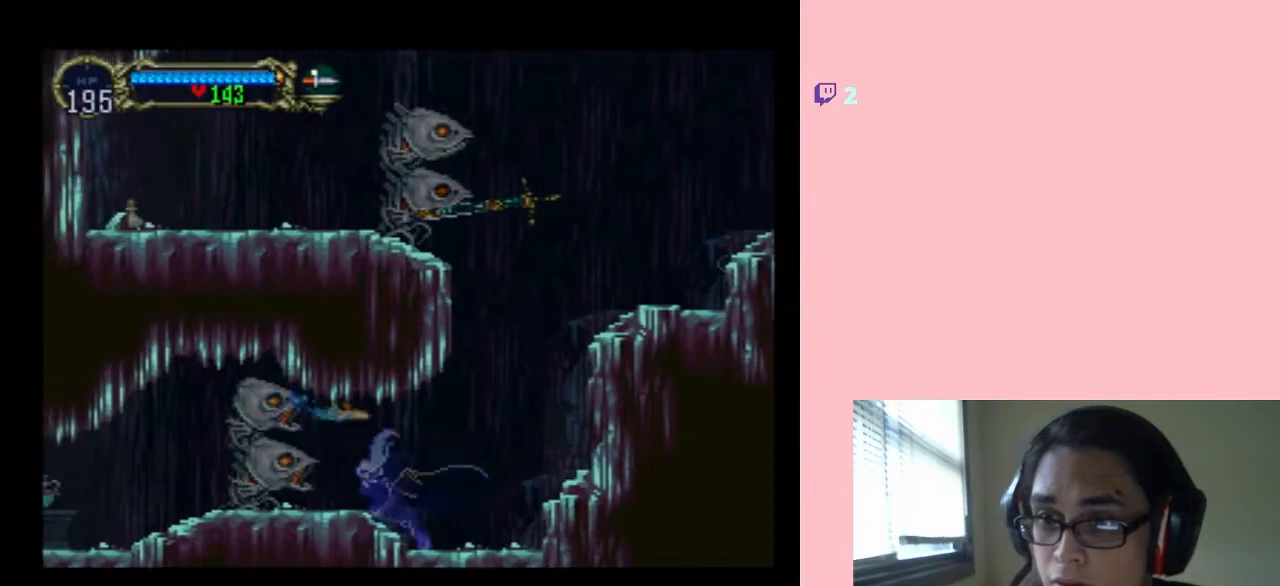
{"dt_ms": 500, "buttons": ["DPAD_LEFT"], "left_stick": "center", "right_stick": "center", "events": []}
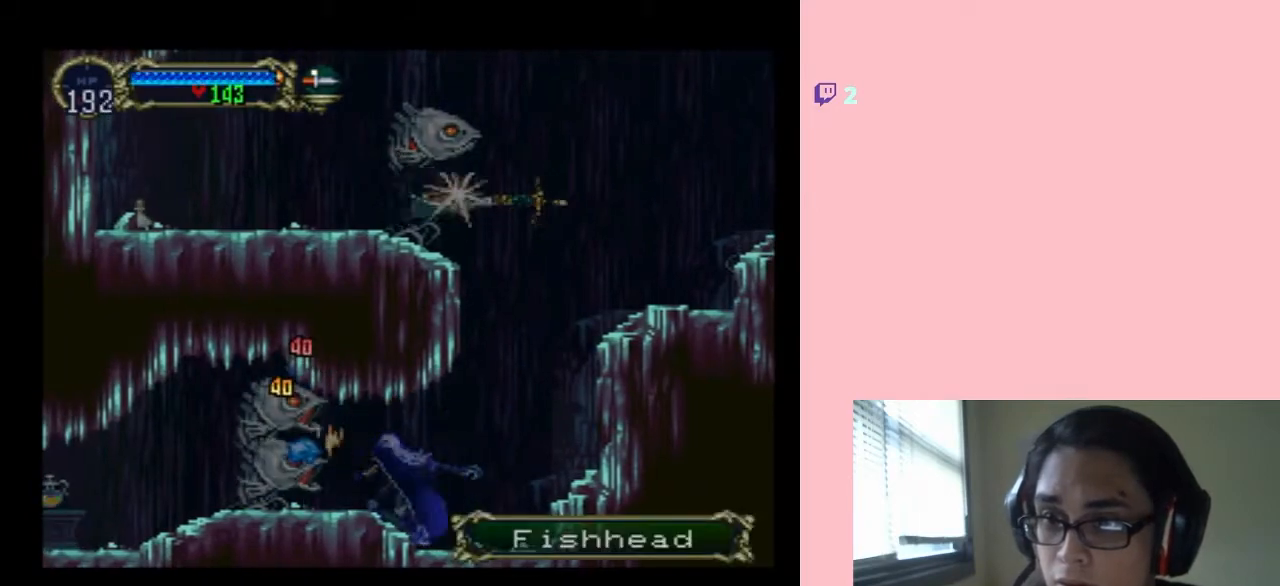
{"dt_ms": 500, "buttons": ["DPAD_LEFT"], "left_stick": "center", "right_stick": "center", "events": []}
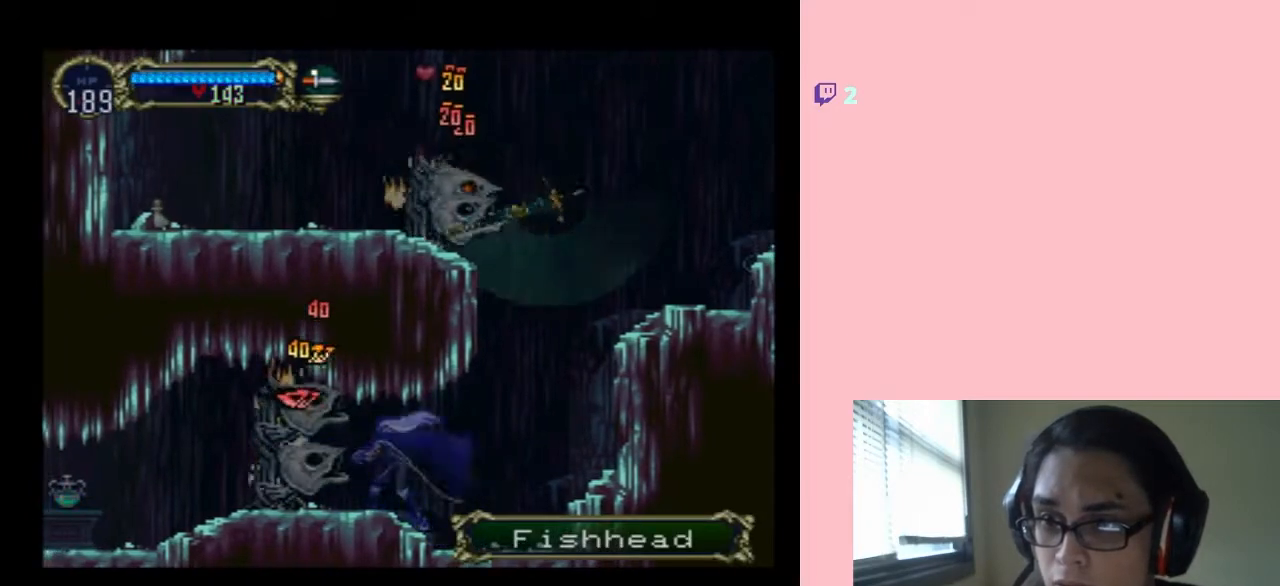
{"dt_ms": 500, "buttons": ["DPAD_LEFT"], "left_stick": "center", "right_stick": "center", "events": []}
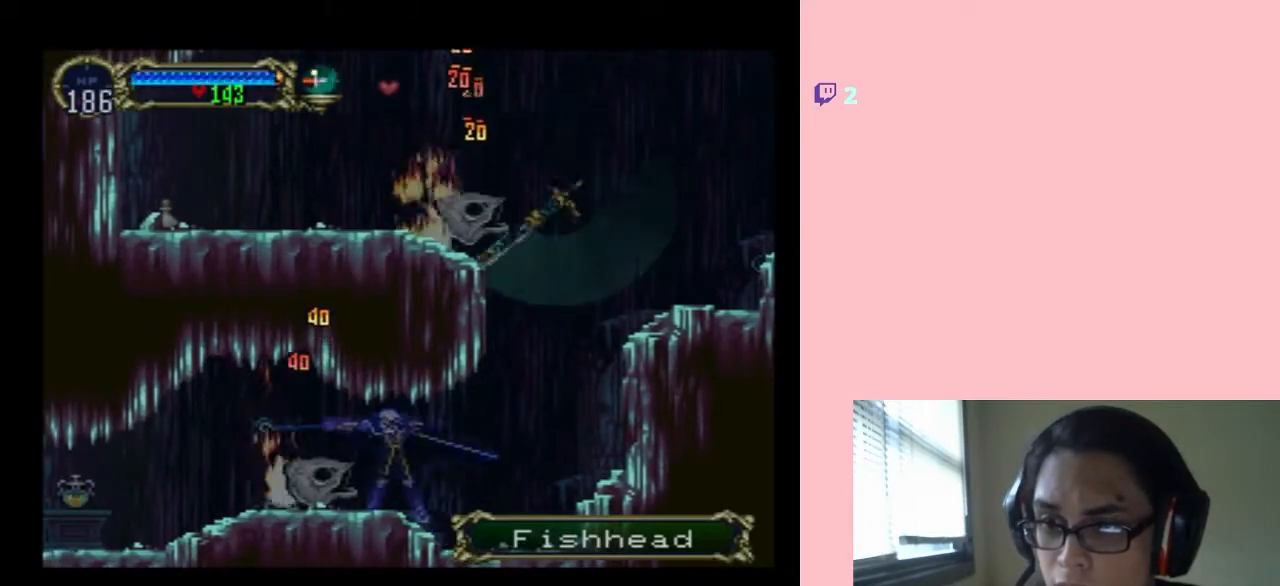
{"dt_ms": 500, "buttons": ["DPAD_LEFT"], "left_stick": "center", "right_stick": "center", "events": []}
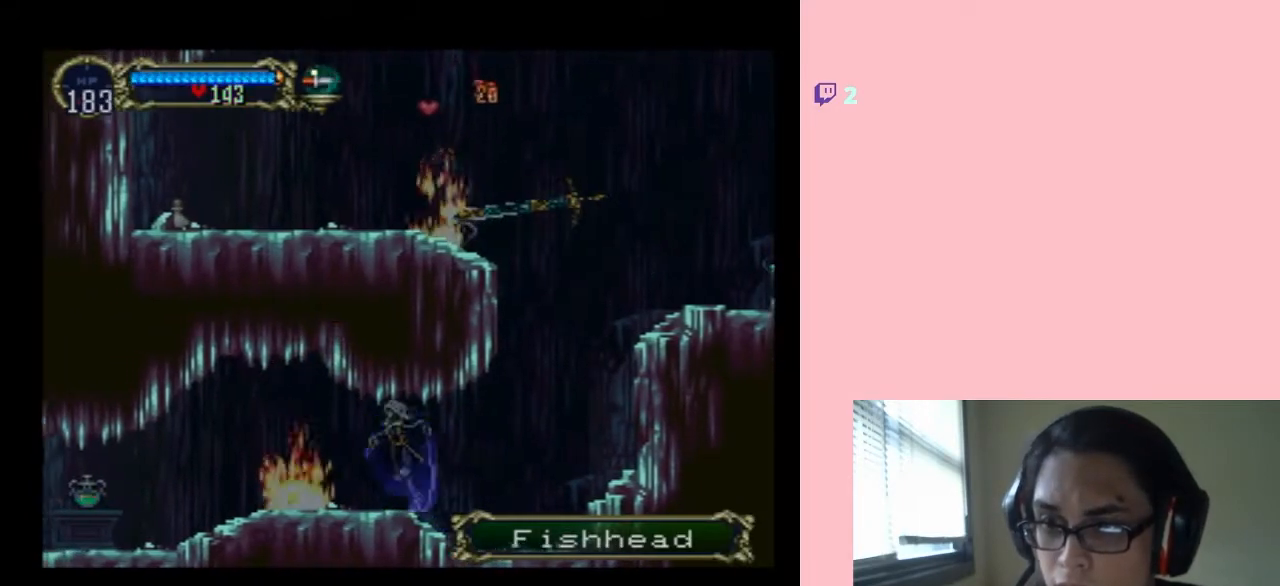
{"dt_ms": 500, "buttons": [], "left_stick": "center", "right_stick": "center", "events": [[233, "DPAD_UP", "down"], [267, "DPAD_LEFT", "up"], [267, "DPAD_RIGHT", "down"], [300, "DPAD_UP", "up"], [300, "X", "down"], [383, "DPAD_RIGHT", "up"], [450, "X", "up"]]}
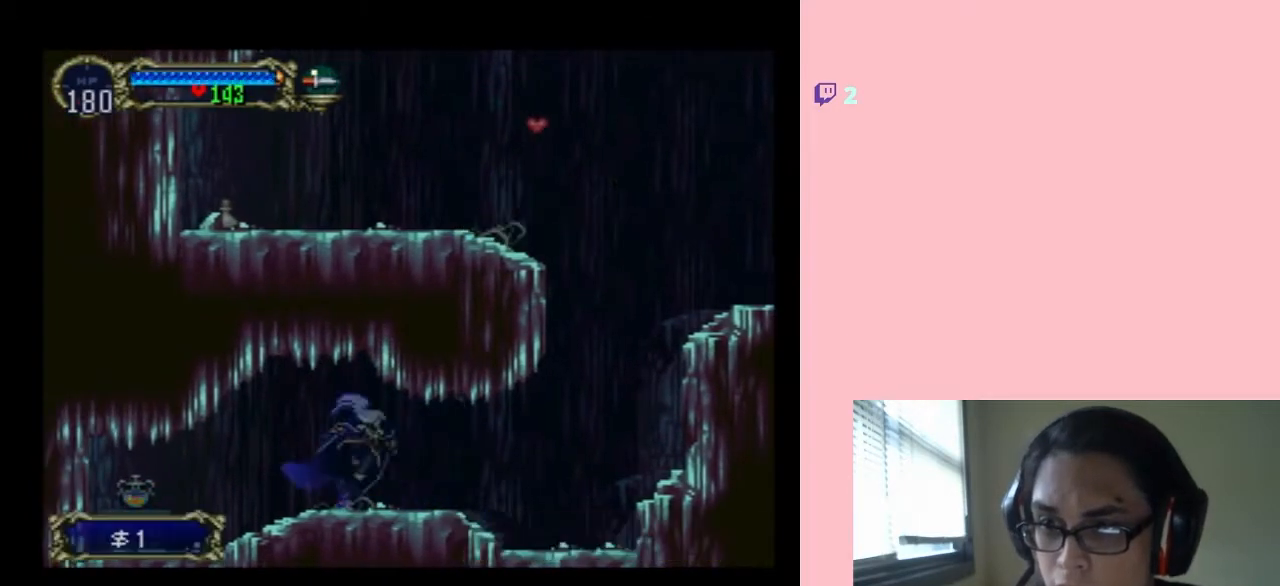
{"dt_ms": 500, "buttons": ["DPAD_LEFT"], "left_stick": "center", "right_stick": "center", "events": [[67, "X", "down"], [200, "X", "up"], [317, "DPAD_LEFT", "down"]]}
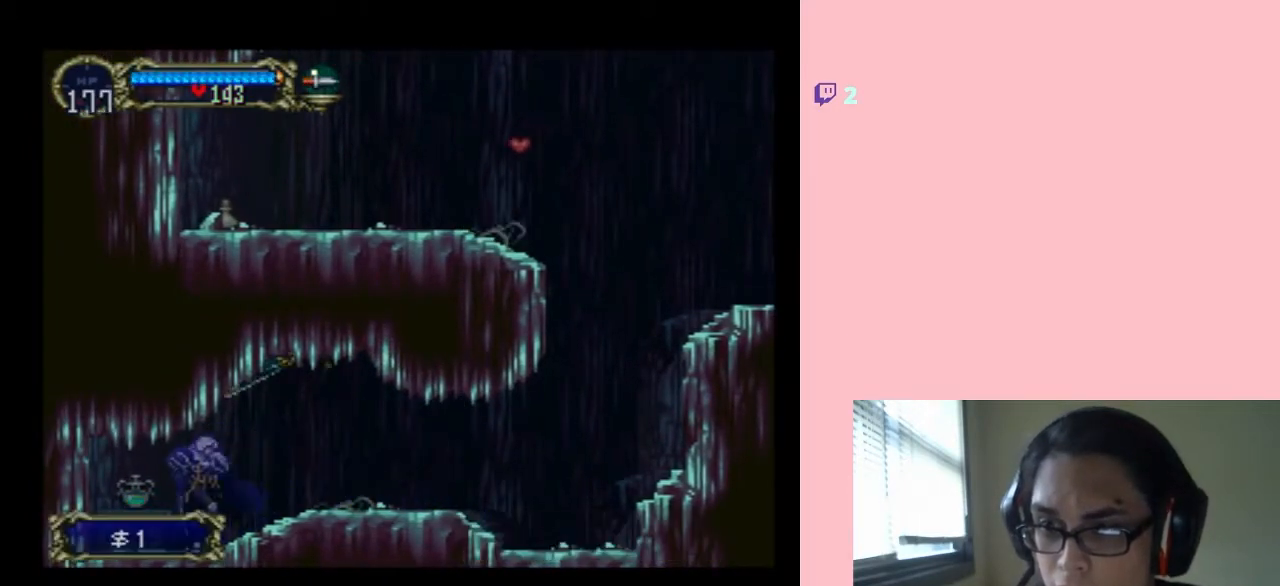
{"dt_ms": 500, "buttons": [], "left_stick": "center", "right_stick": "center", "events": [[67, "B", "down"], [200, "B", "up"], [450, "DPAD_LEFT", "up"]]}
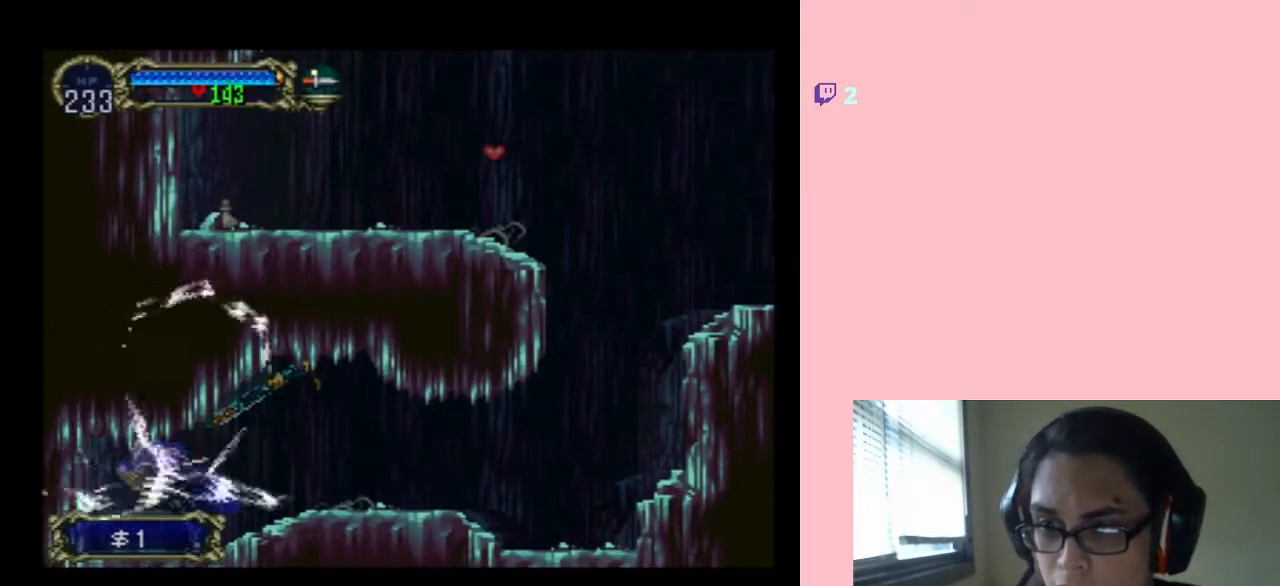
{"dt_ms": 500, "buttons": [], "left_stick": "center", "right_stick": "center", "events": [[233, "X", "down"], [317, "X", "up"], [433, "X", "down"], [500, "X", "up"]]}
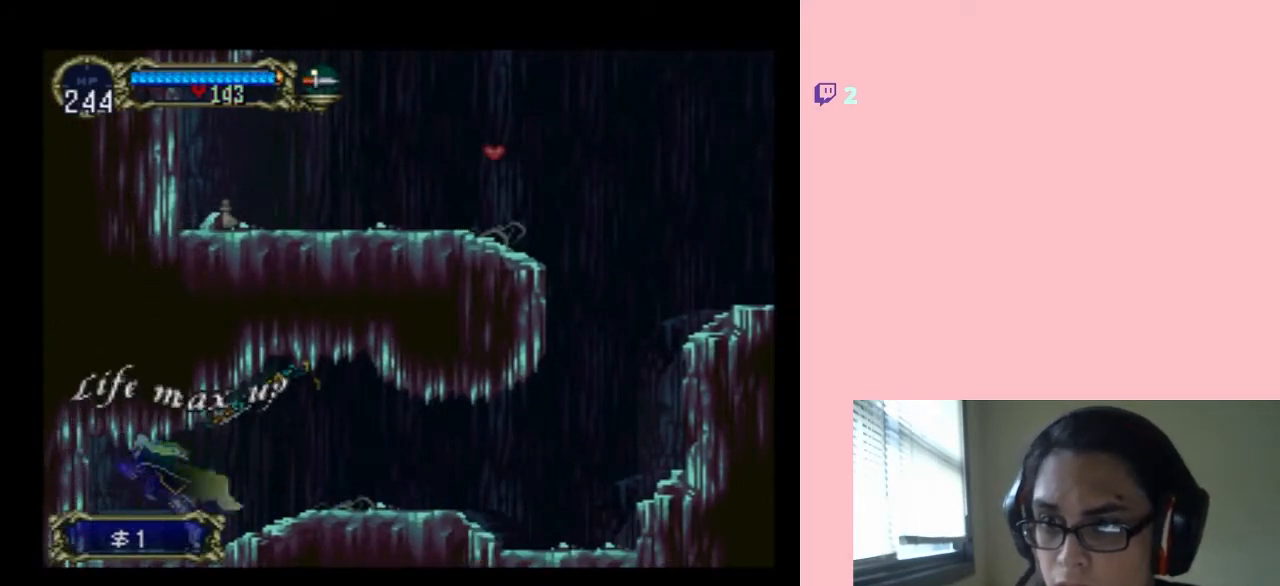
{"dt_ms": 500, "buttons": [], "left_stick": "center", "right_stick": "center", "events": [[117, "X", "down"], [200, "X", "up"], [333, "X", "down"], [383, "X", "up"]]}
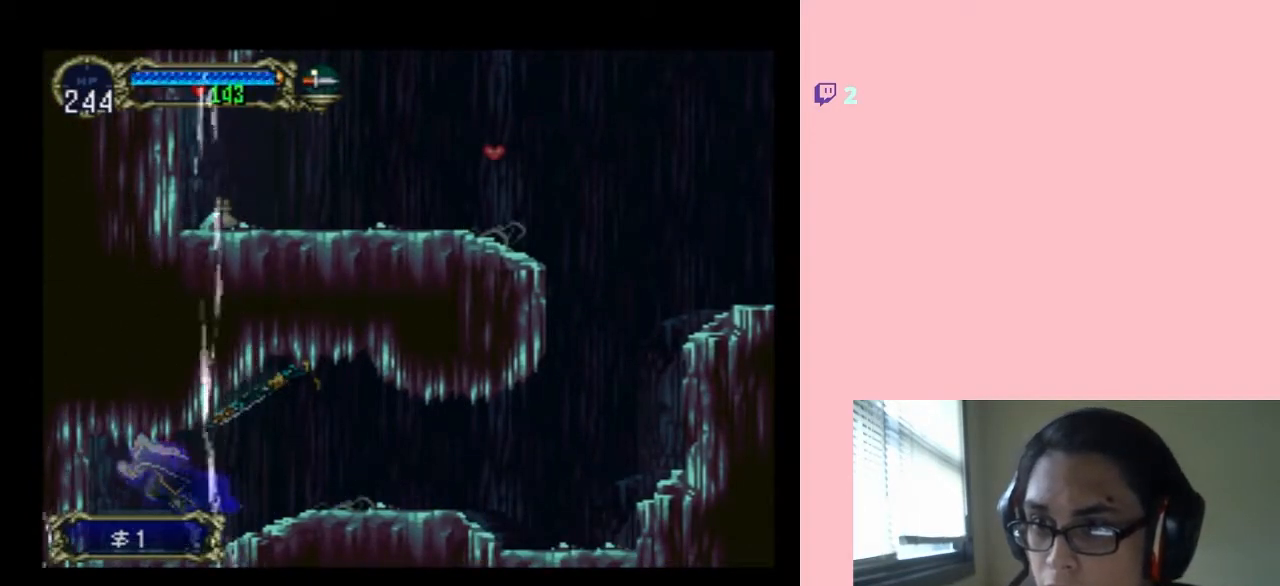
{"dt_ms": 500, "buttons": [], "left_stick": "center", "right_stick": "center", "events": [[33, "X", "down"], [100, "X", "up"], [233, "X", "down"], [283, "X", "up"], [383, "X", "down"], [500, "X", "up"]]}
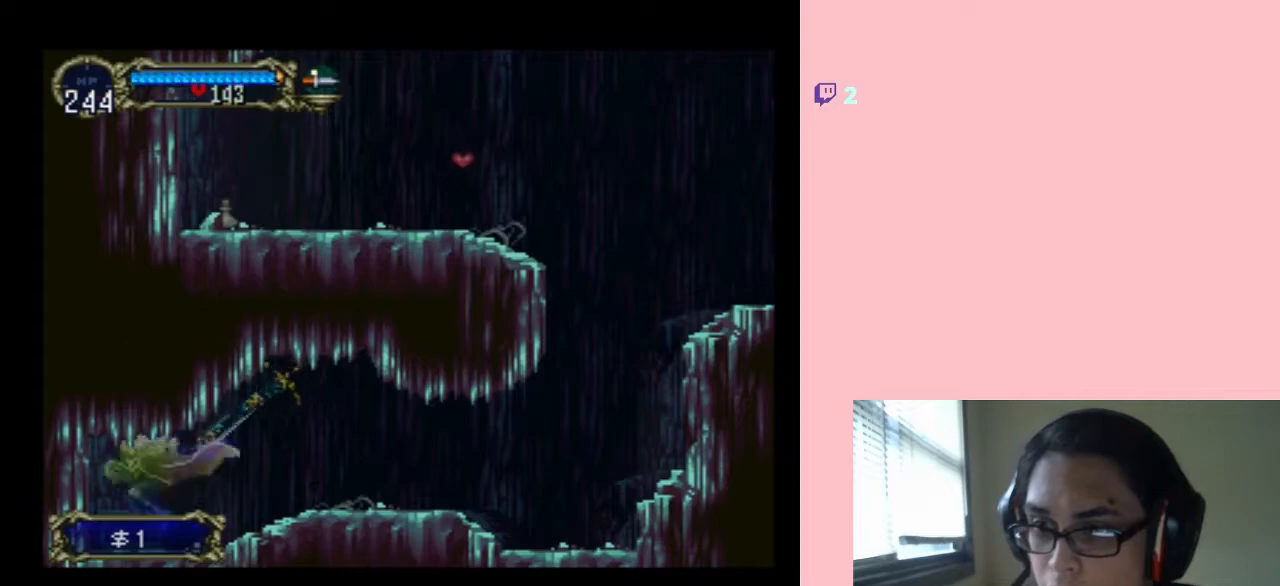
{"dt_ms": 500, "buttons": ["X"], "left_stick": "center", "right_stick": "center", "events": [[83, "X", "down"], [167, "X", "up"], [267, "X", "down"], [383, "X", "up"], [450, "X", "down"]]}